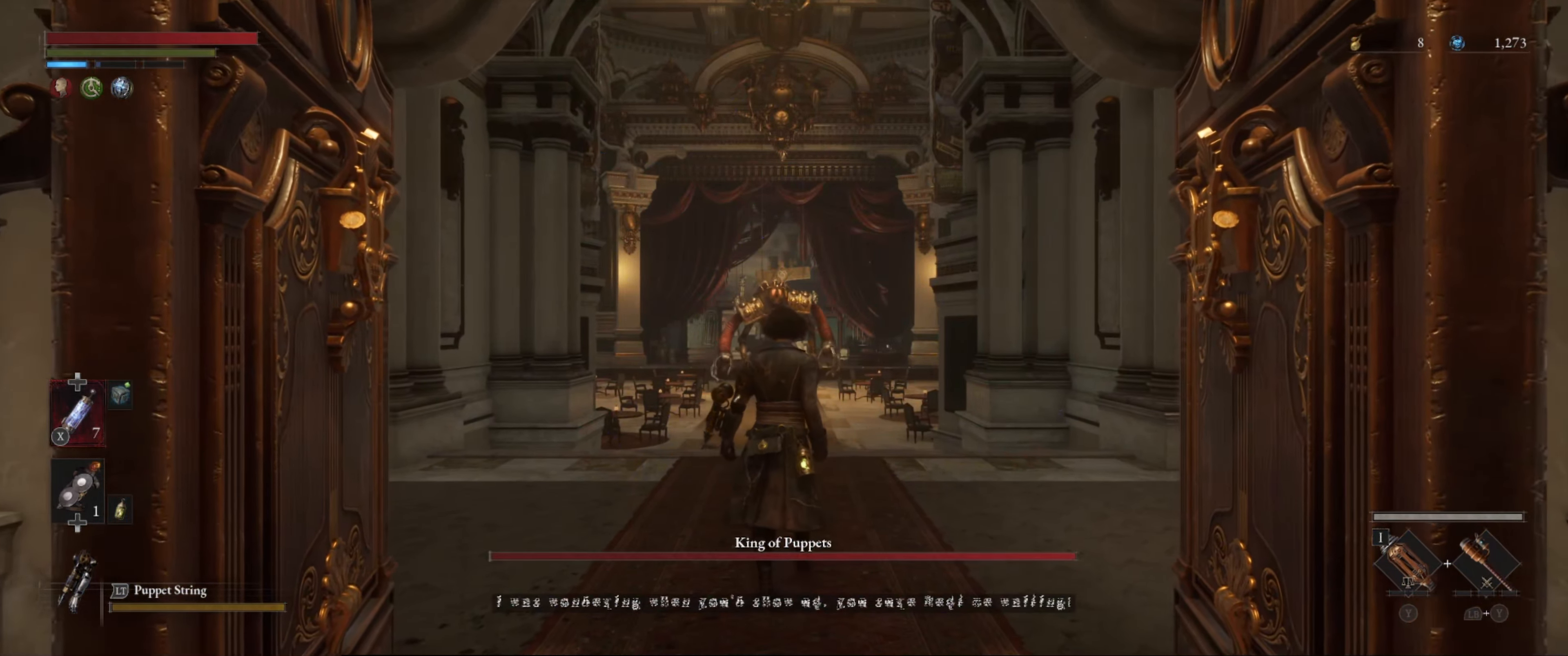
Gameplay with a controller (Xbox layout); each line is a JSON object with the inputs held at the frame after it. "events" lists button and stick changes between this image and that frame as [ms after this image, input, new state], when the widget could be followed in between. Not read: L3 R3.
{"buttons": ["B"], "left_stick": "up", "right_stick": "center", "events": [[133, "right_stick", "center"]]}
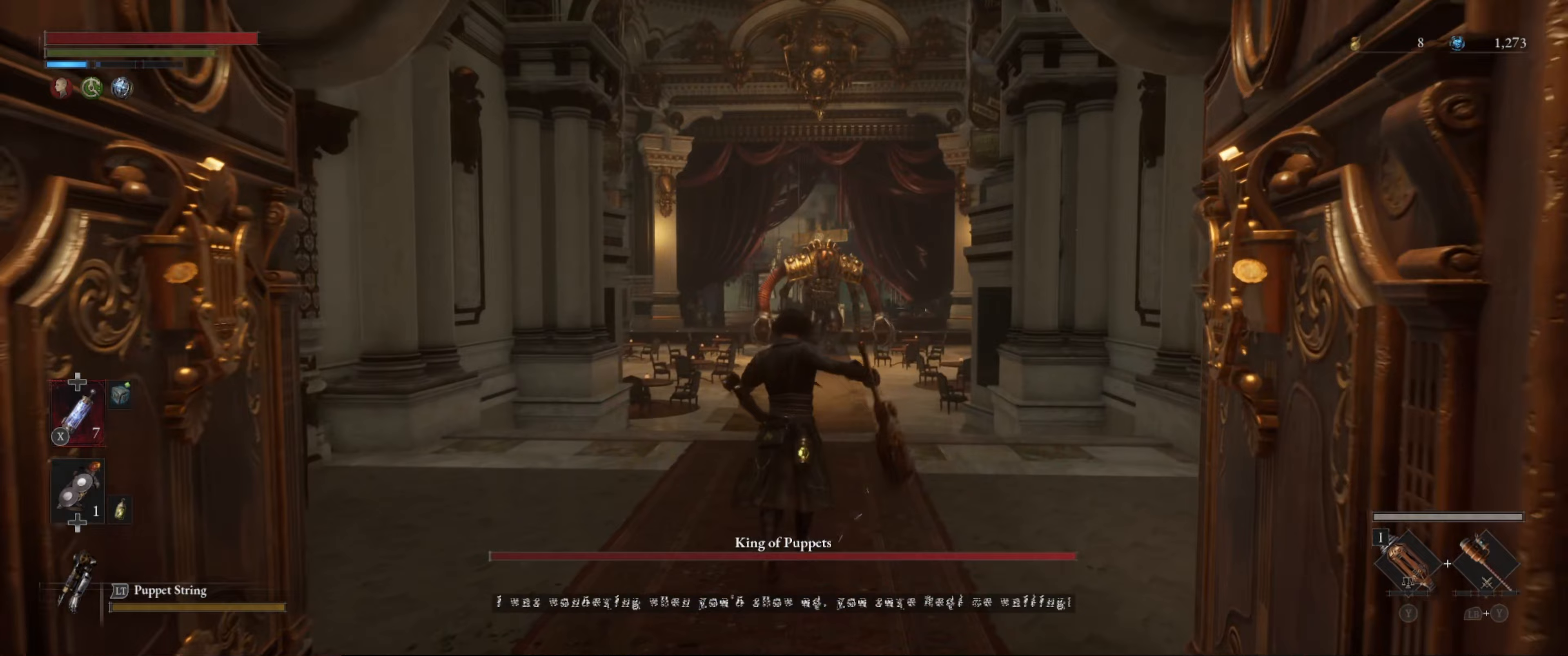
{"buttons": ["B"], "left_stick": "up", "right_stick": "center", "events": []}
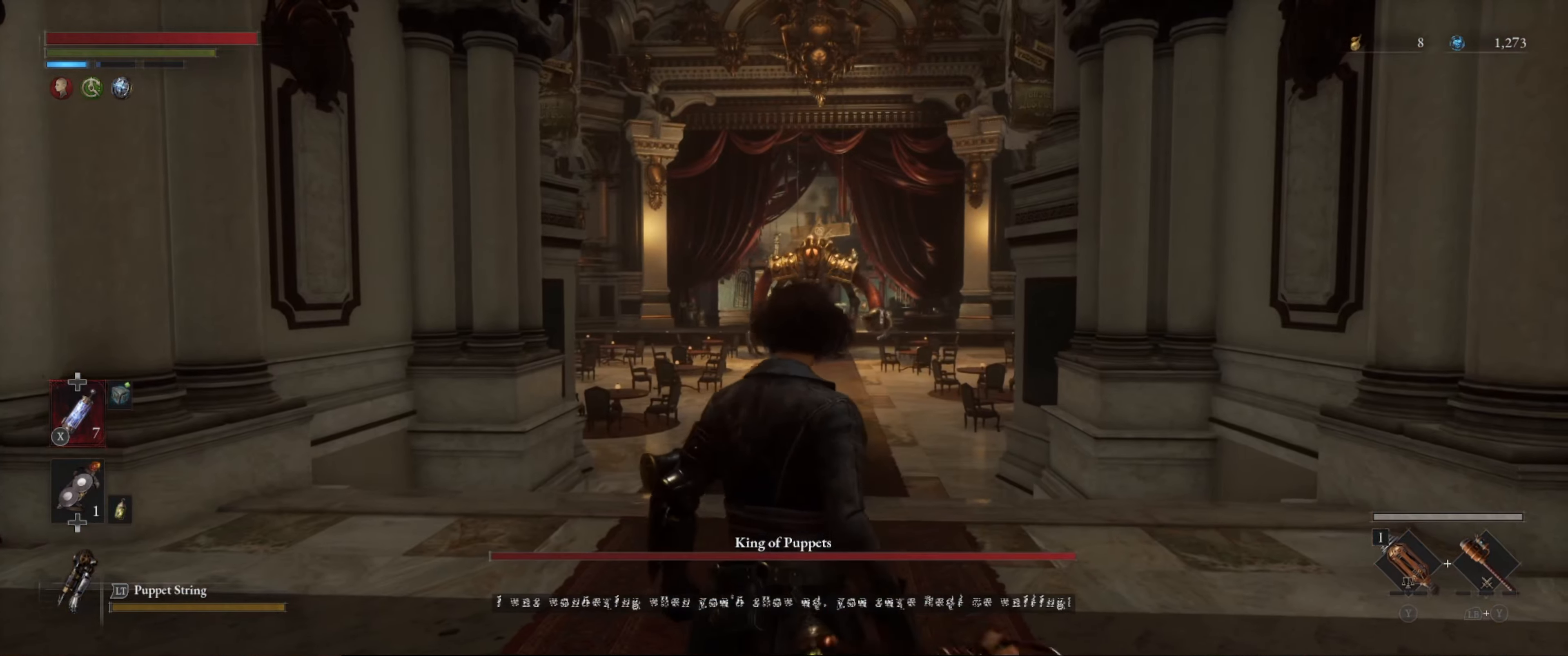
{"buttons": ["B"], "left_stick": "up", "right_stick": "center", "events": [[117, "right_stick", "down"], [267, "right_stick", "center"]]}
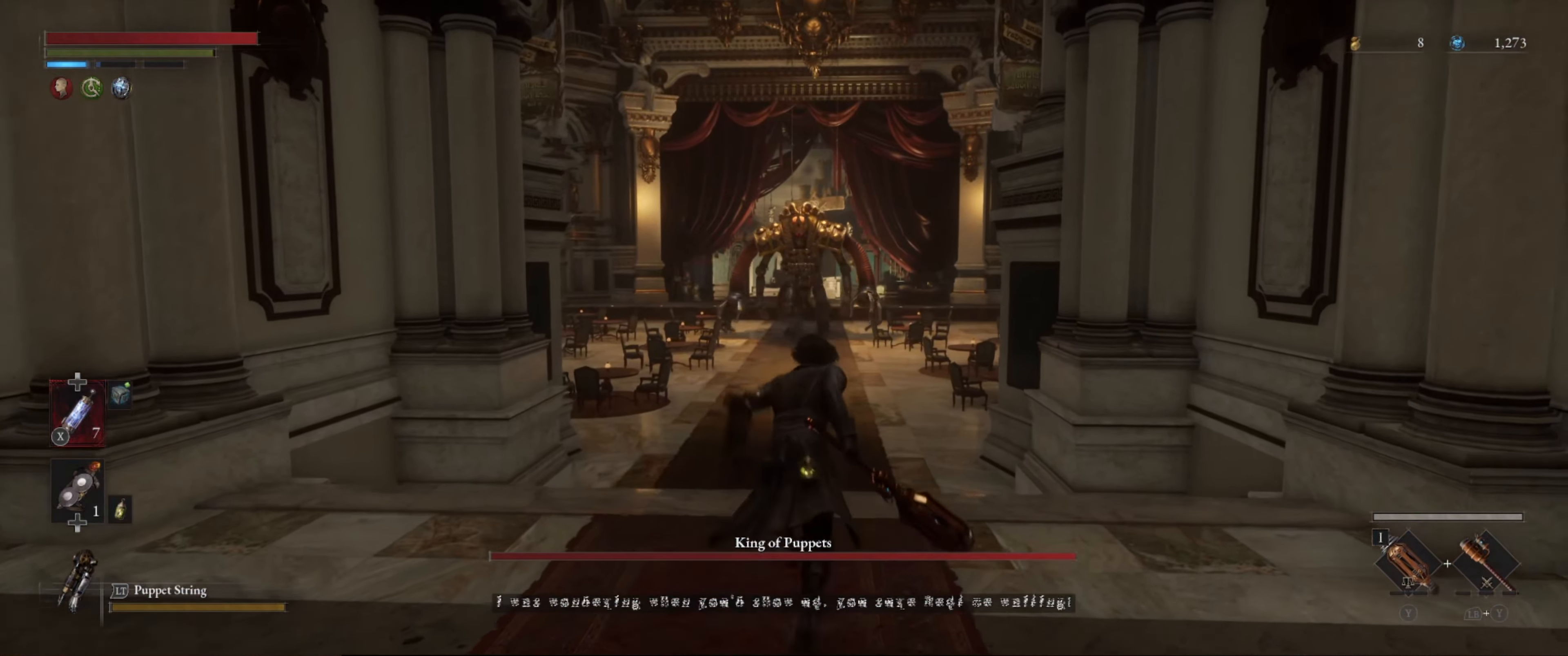
{"buttons": ["B"], "left_stick": "up", "right_stick": "center", "events": []}
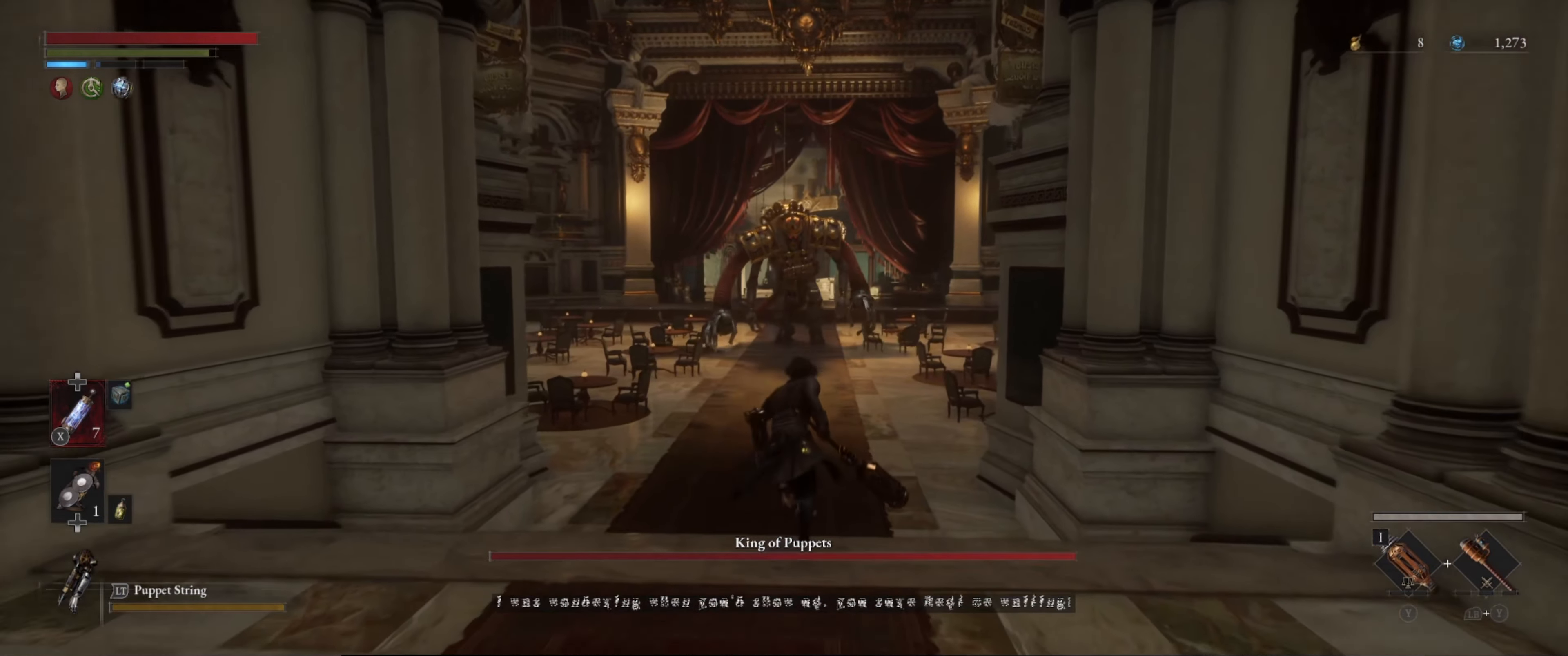
{"buttons": ["B"], "left_stick": "up", "right_stick": "center", "events": []}
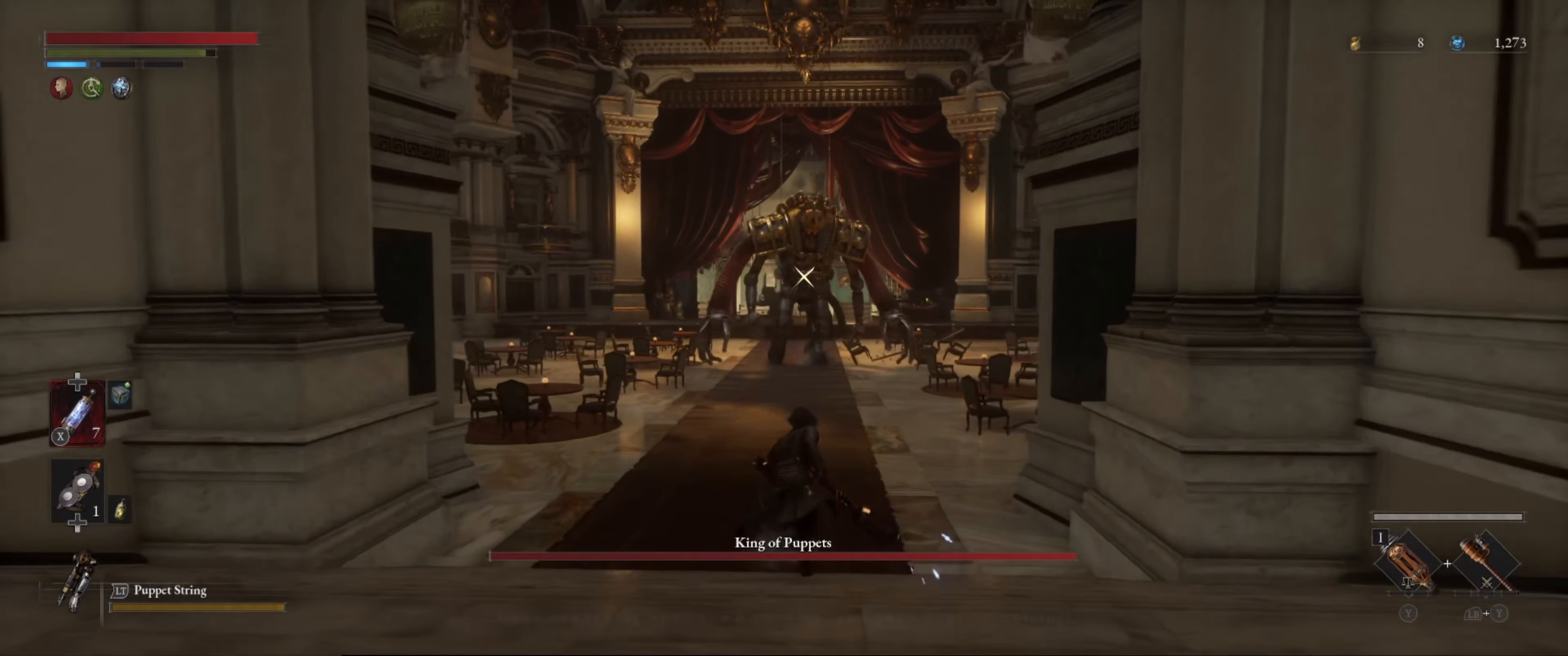
{"buttons": ["B"], "left_stick": "up", "right_stick": "center", "events": []}
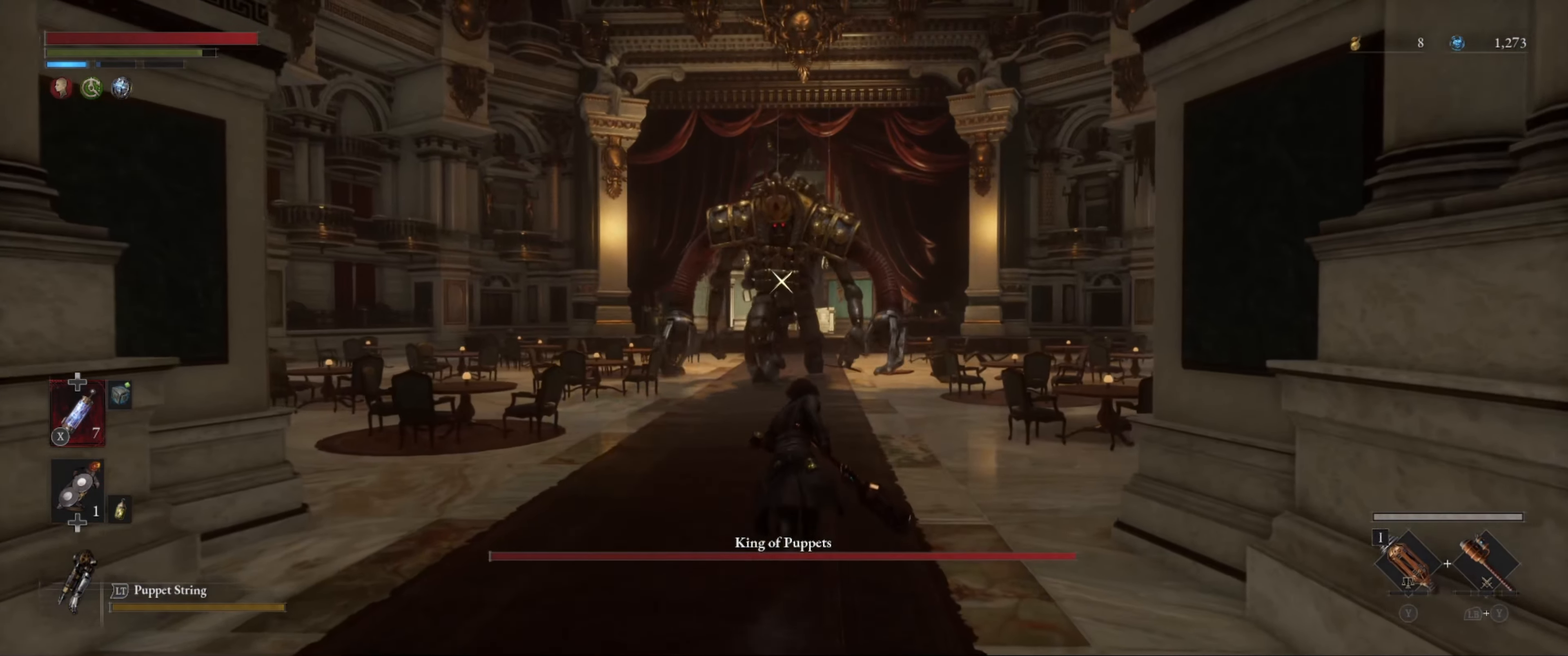
{"buttons": ["B"], "left_stick": "up", "right_stick": "center", "events": []}
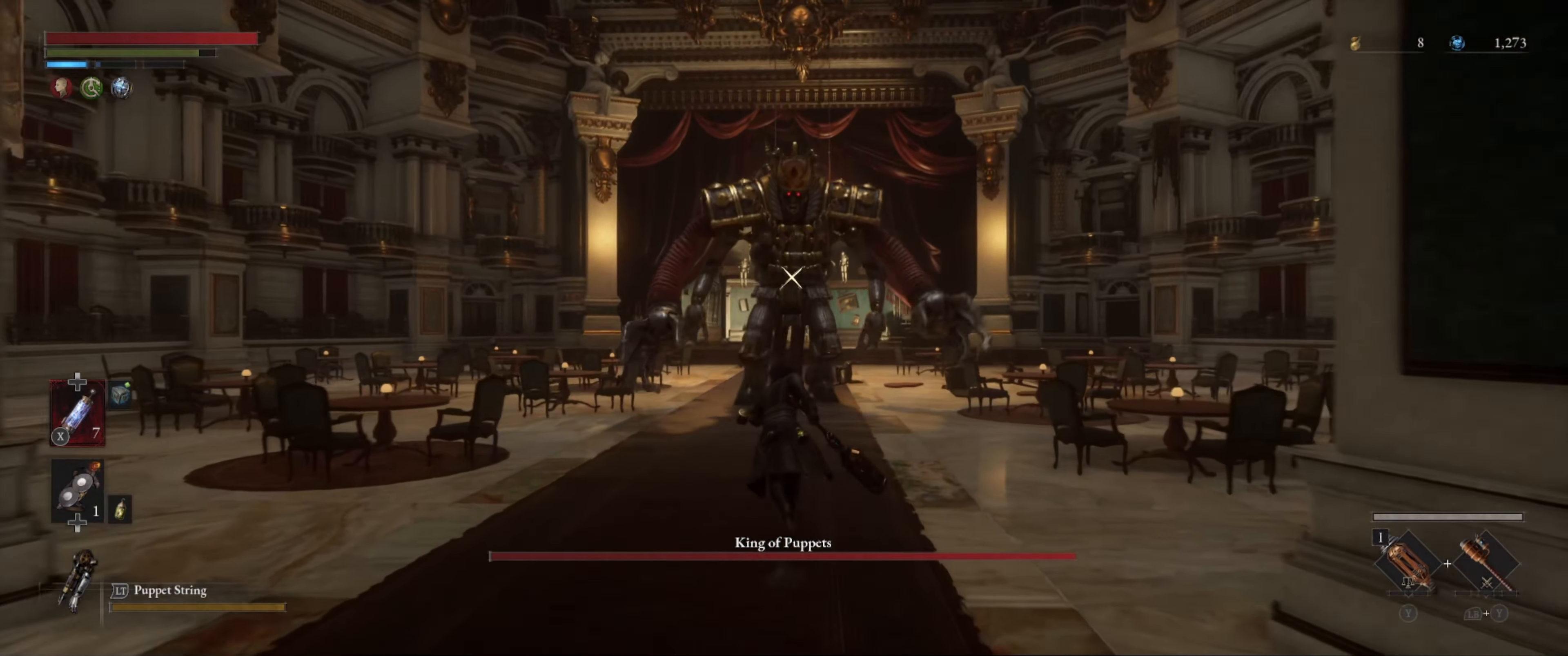
{"buttons": ["B"], "left_stick": "up", "right_stick": "center", "events": []}
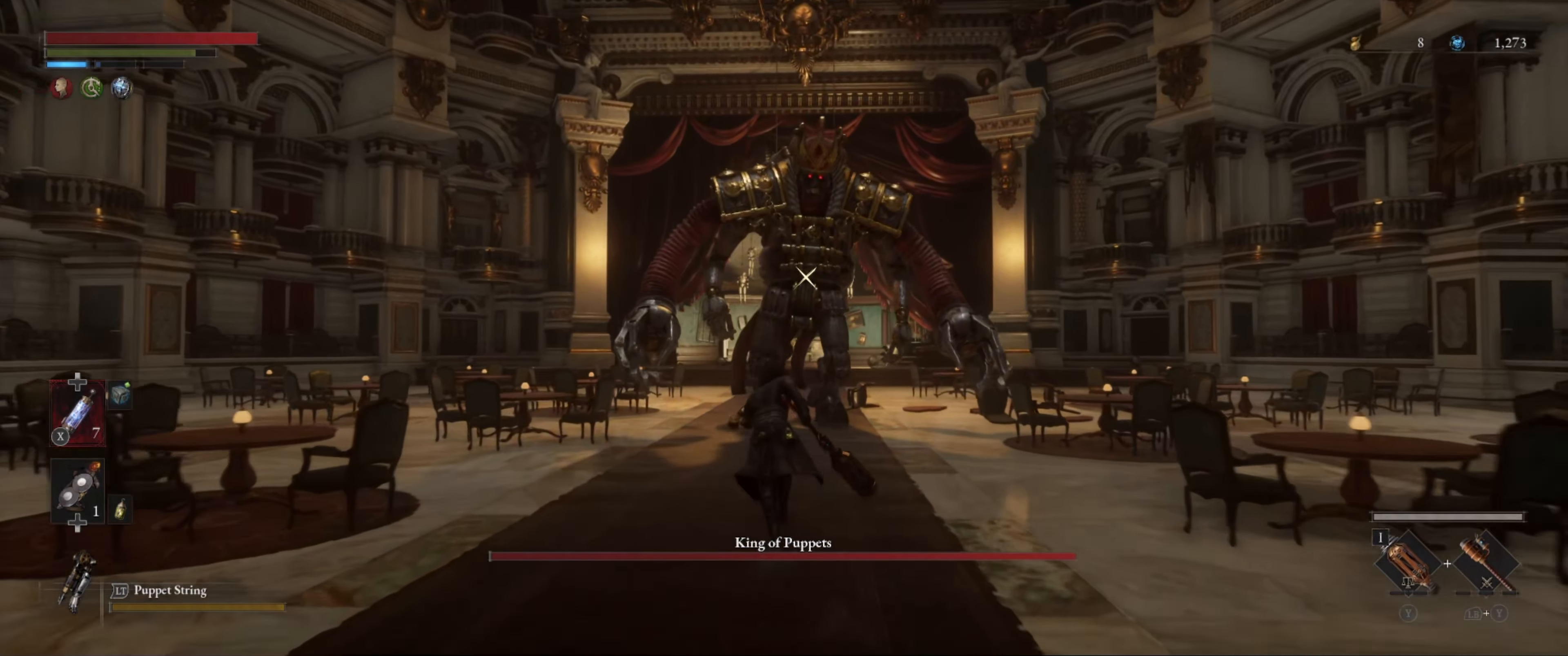
{"buttons": ["B"], "left_stick": "up", "right_stick": "center", "events": []}
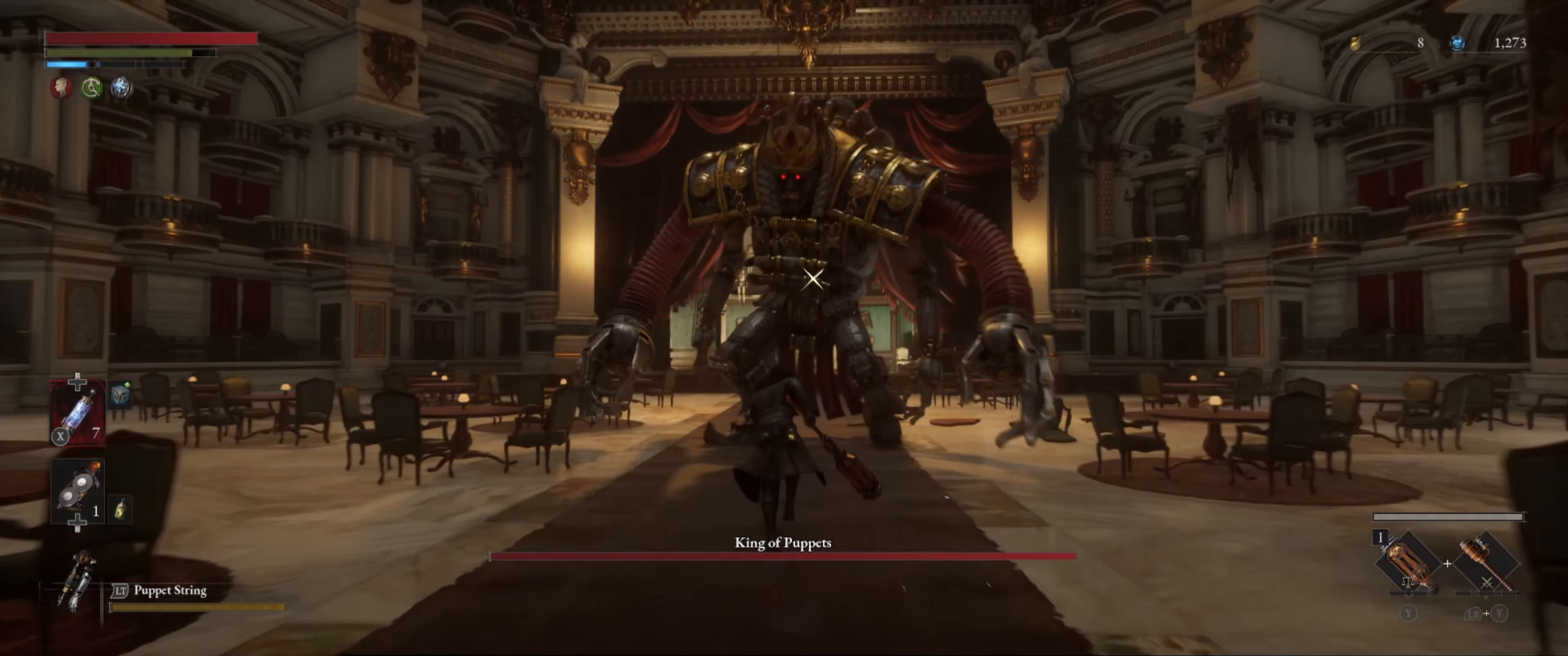
{"buttons": [], "left_stick": "up", "right_stick": "center", "events": [[450, "B", "up"]]}
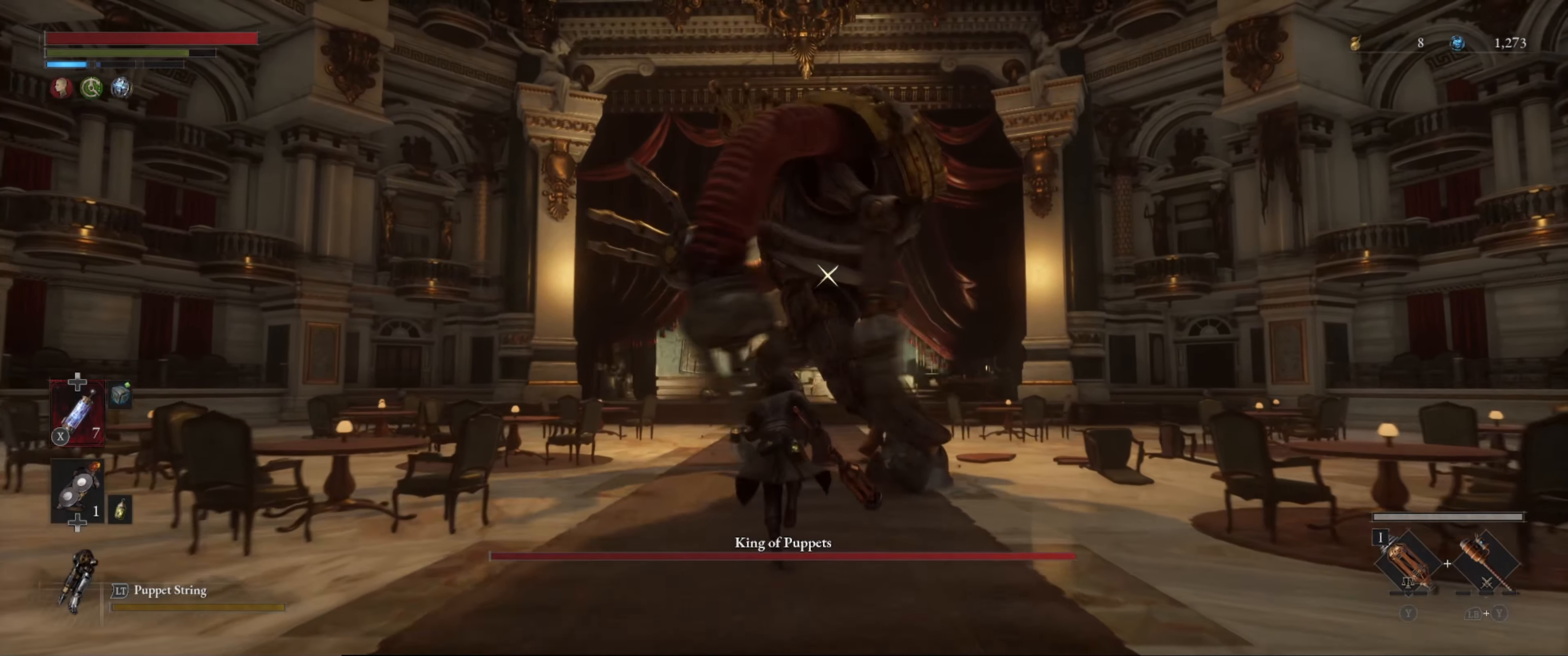
{"buttons": ["L1"], "left_stick": "up", "right_stick": "center", "events": [[383, "L1", "down"]]}
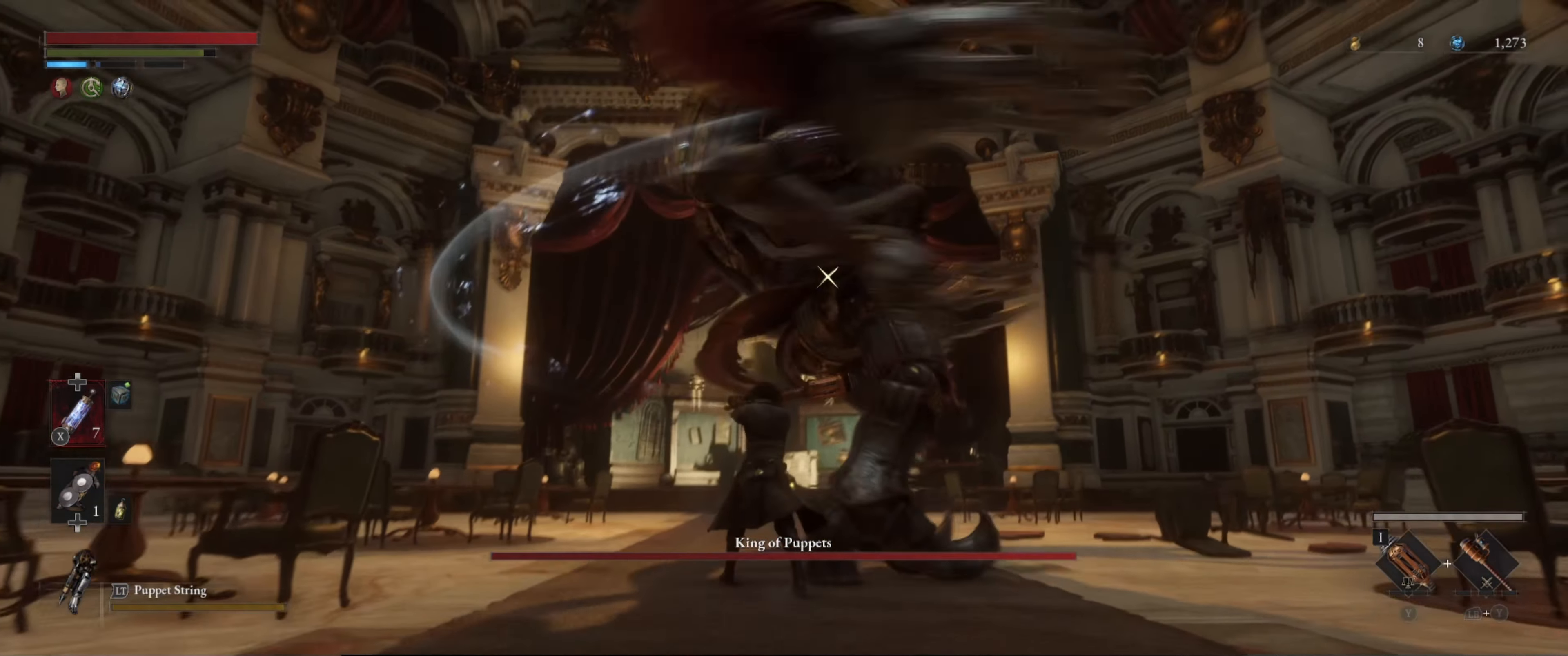
{"buttons": [], "left_stick": "up-left", "right_stick": "center", "events": [[117, "L1", "up"], [284, "left_stick", "up-left"]]}
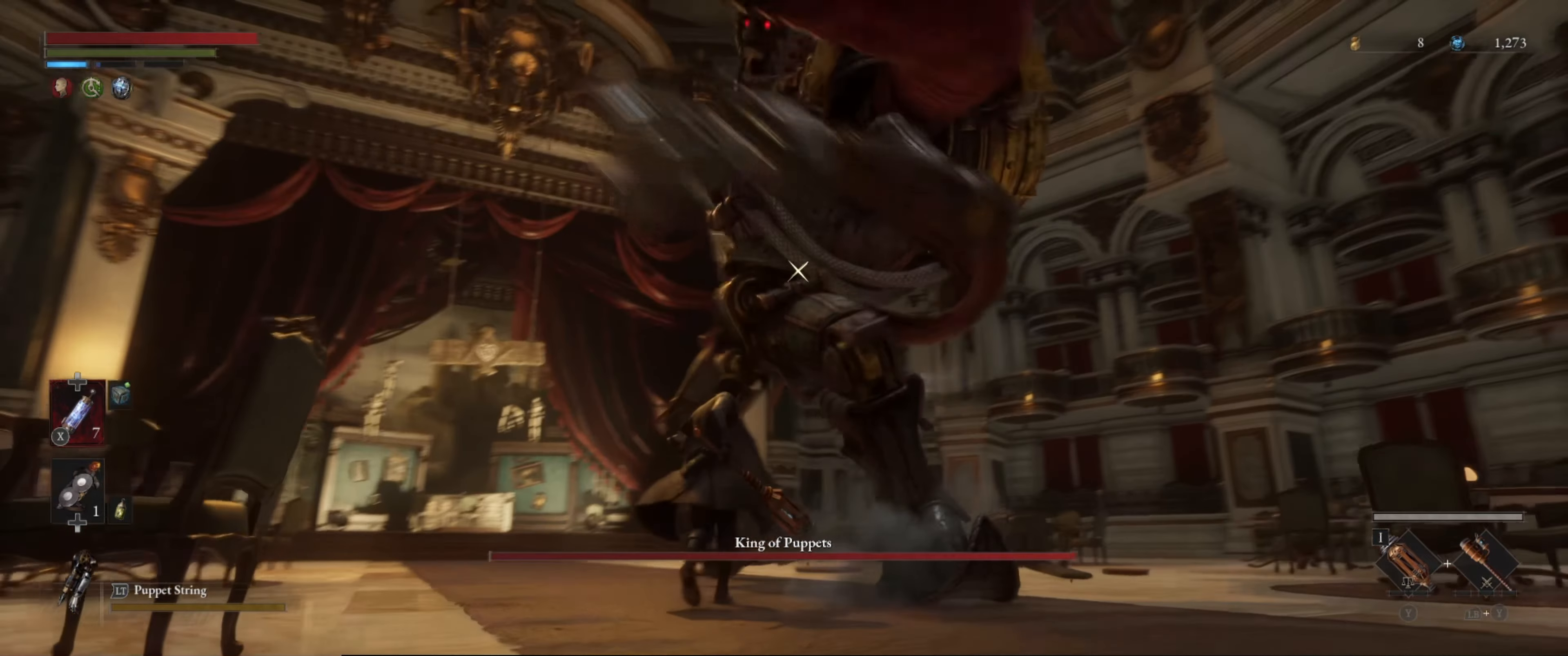
{"buttons": ["L1"], "left_stick": "up-left", "right_stick": "center", "events": [[217, "L1", "down"]]}
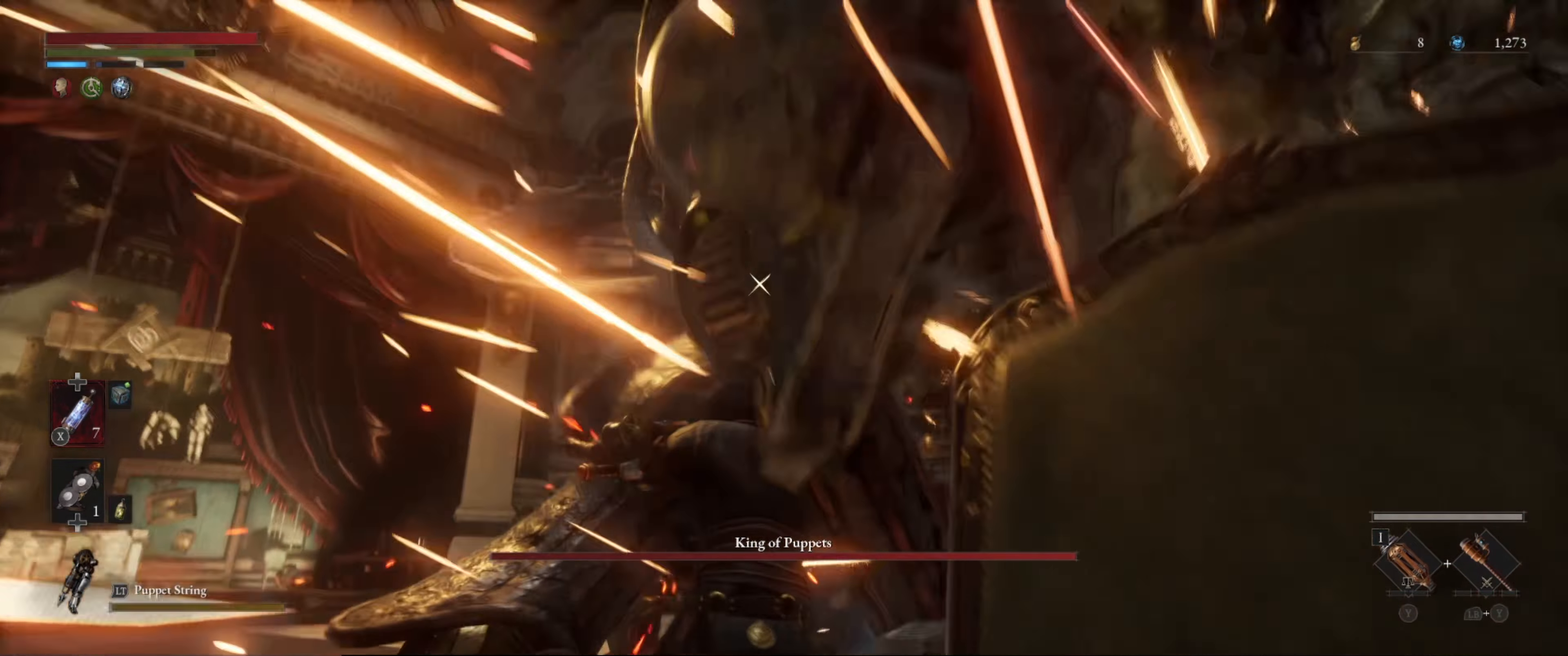
{"buttons": [], "left_stick": "center", "right_stick": "center", "events": [[50, "L1", "up"], [167, "R1", "down"], [317, "R1", "up"], [317, "left_stick", "center"]]}
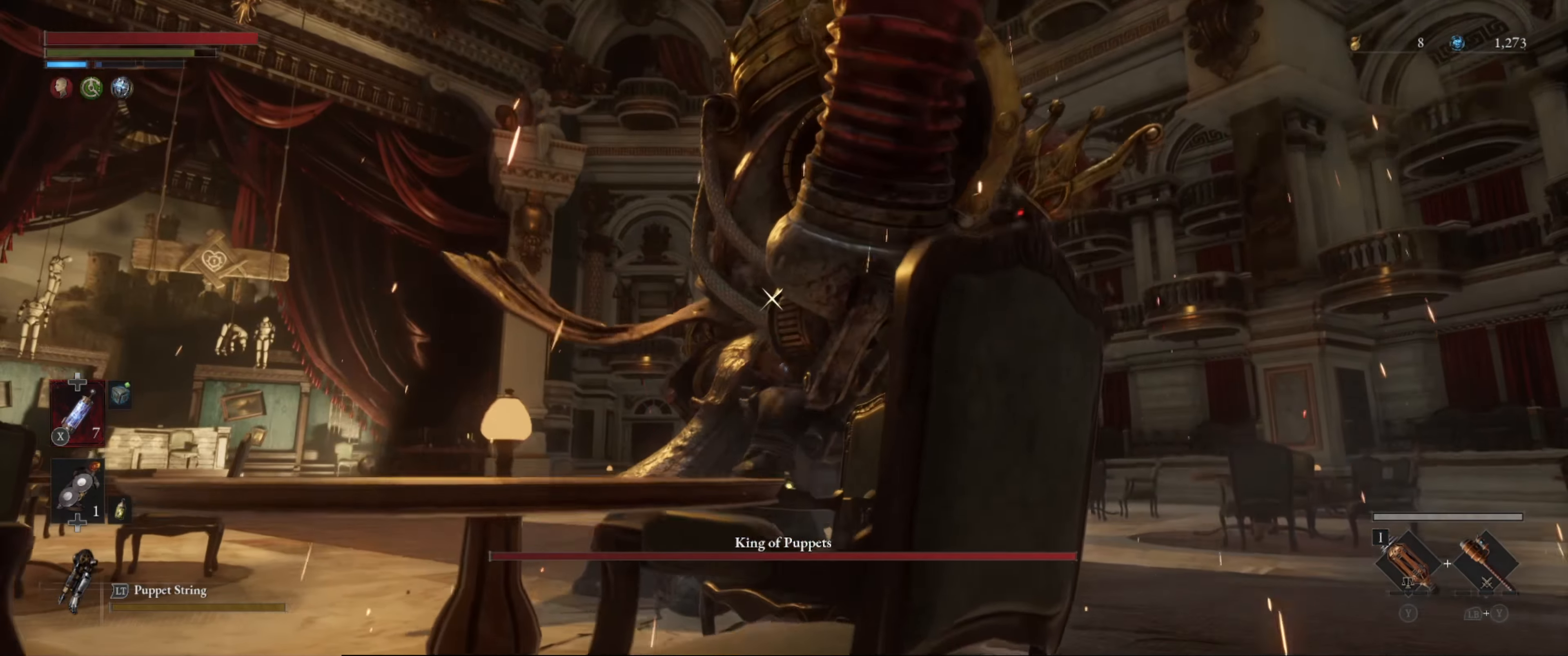
{"buttons": [], "left_stick": "left", "right_stick": "center", "events": [[300, "left_stick", "left"]]}
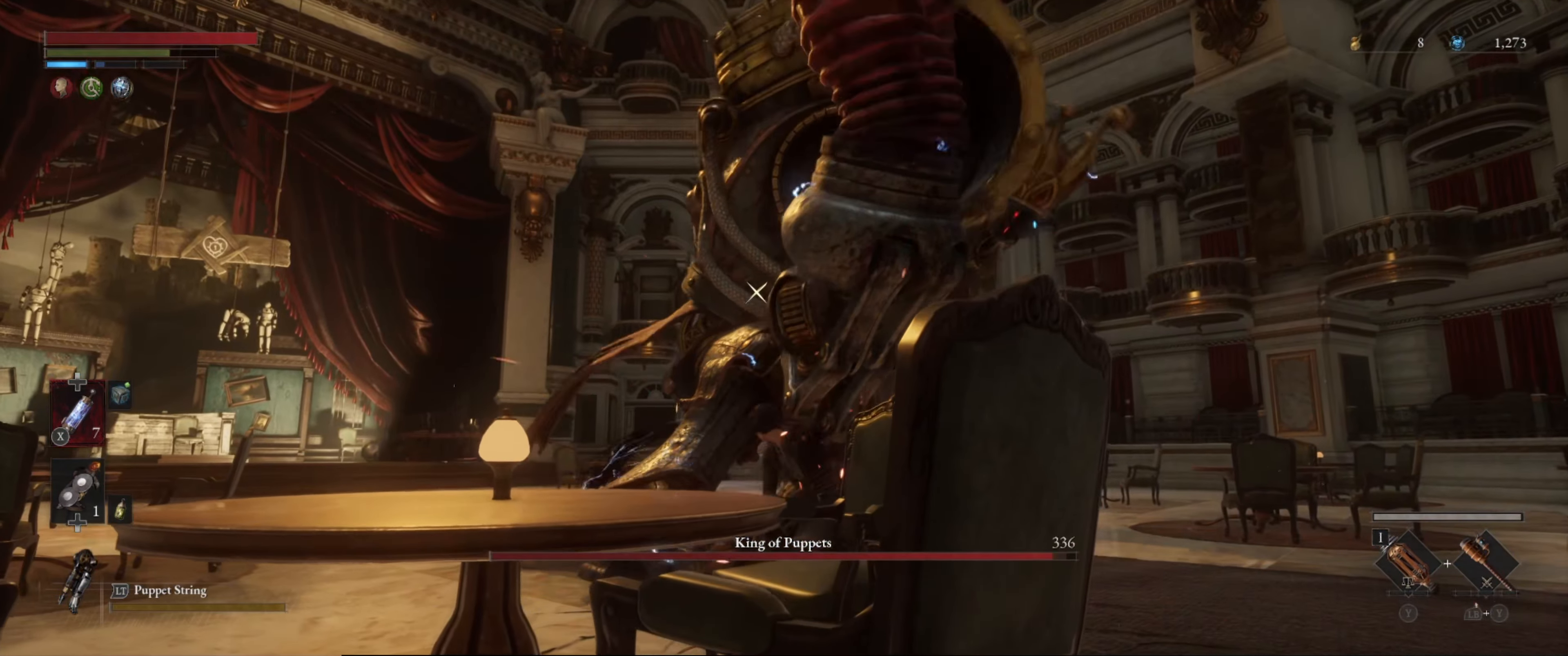
{"buttons": [], "left_stick": "up-left", "right_stick": "center", "events": [[167, "left_stick", "up-left"]]}
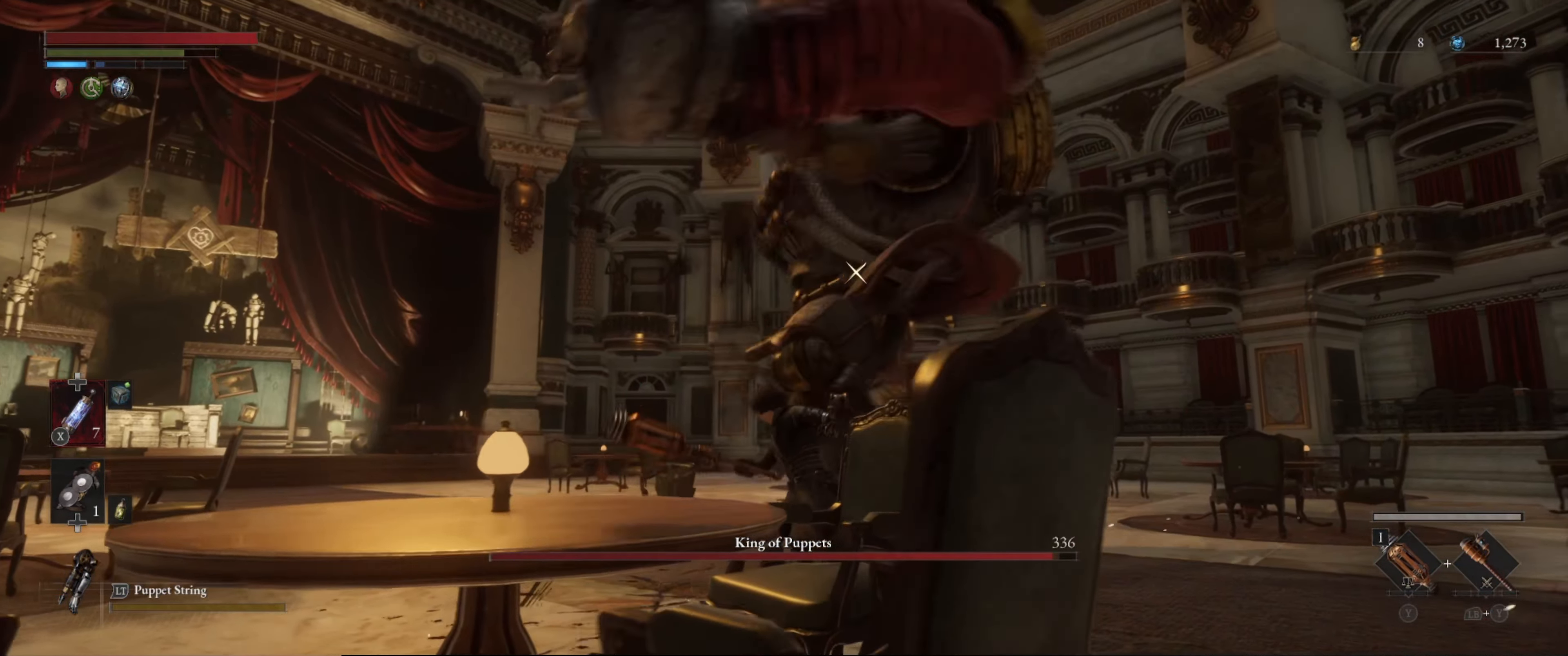
{"buttons": ["L1"], "left_stick": "up-left", "right_stick": "center", "events": [[300, "L1", "down"]]}
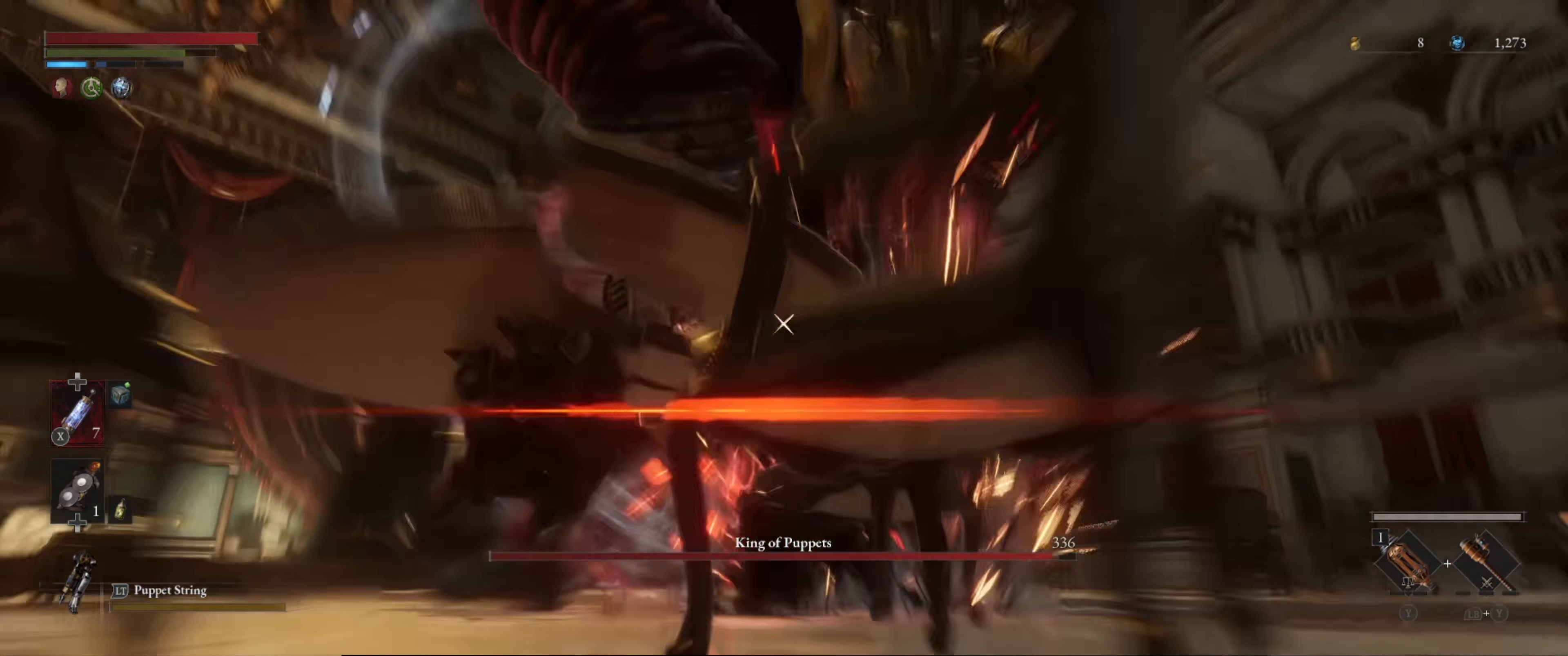
{"buttons": ["R1"], "left_stick": "up", "right_stick": "center", "events": [[167, "L1", "up"], [267, "left_stick", "up"], [417, "R1", "down"]]}
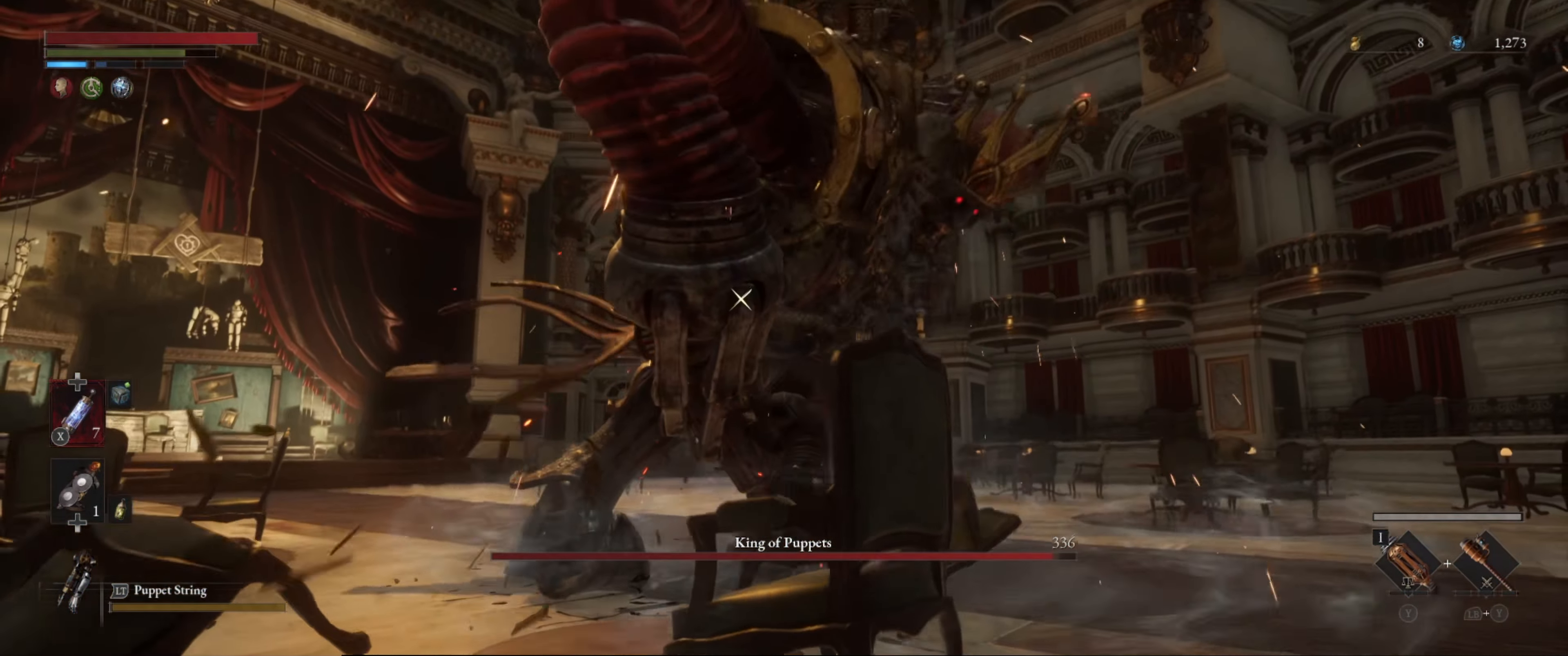
{"buttons": [], "left_stick": "center", "right_stick": "center", "events": [[84, "R1", "up"], [300, "left_stick", "center"]]}
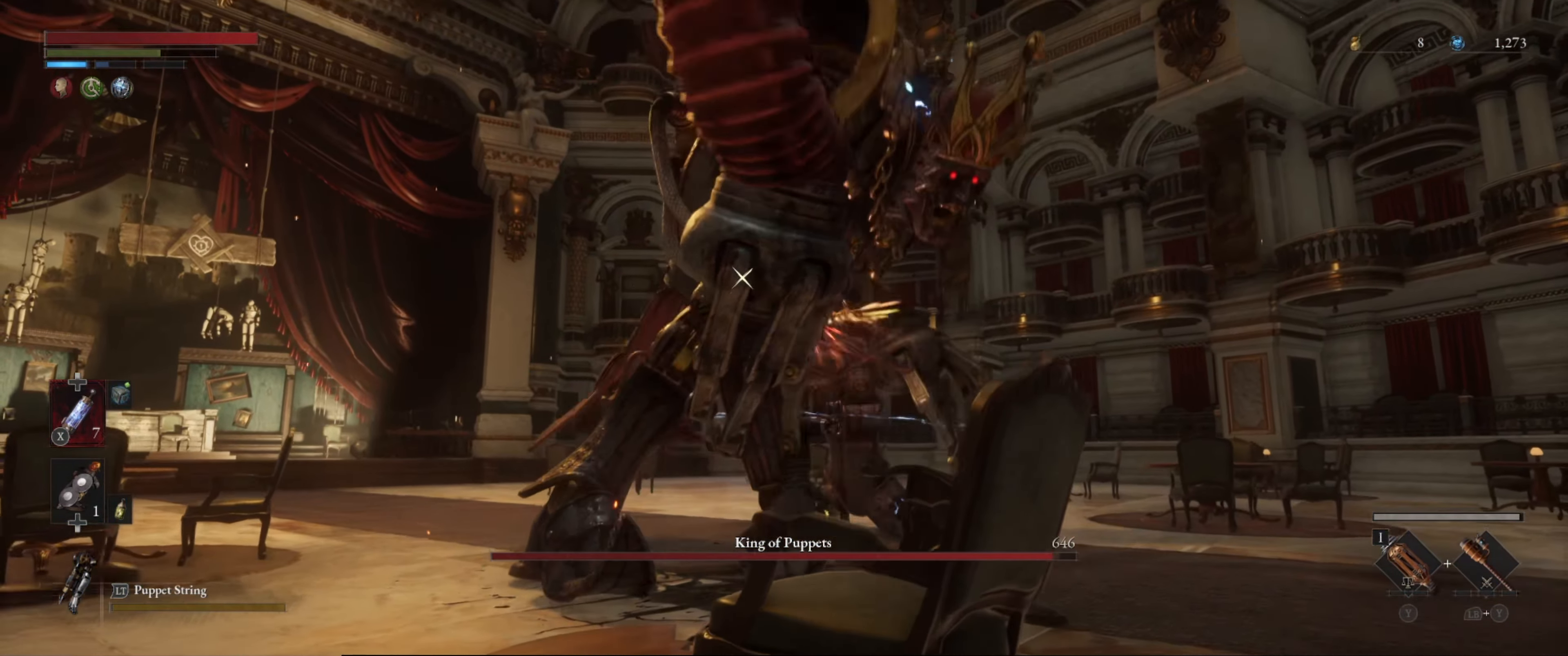
{"buttons": [], "left_stick": "center", "right_stick": "center", "events": [[67, "R1", "down"], [167, "R1", "up"], [300, "R1", "down"], [417, "R1", "up"]]}
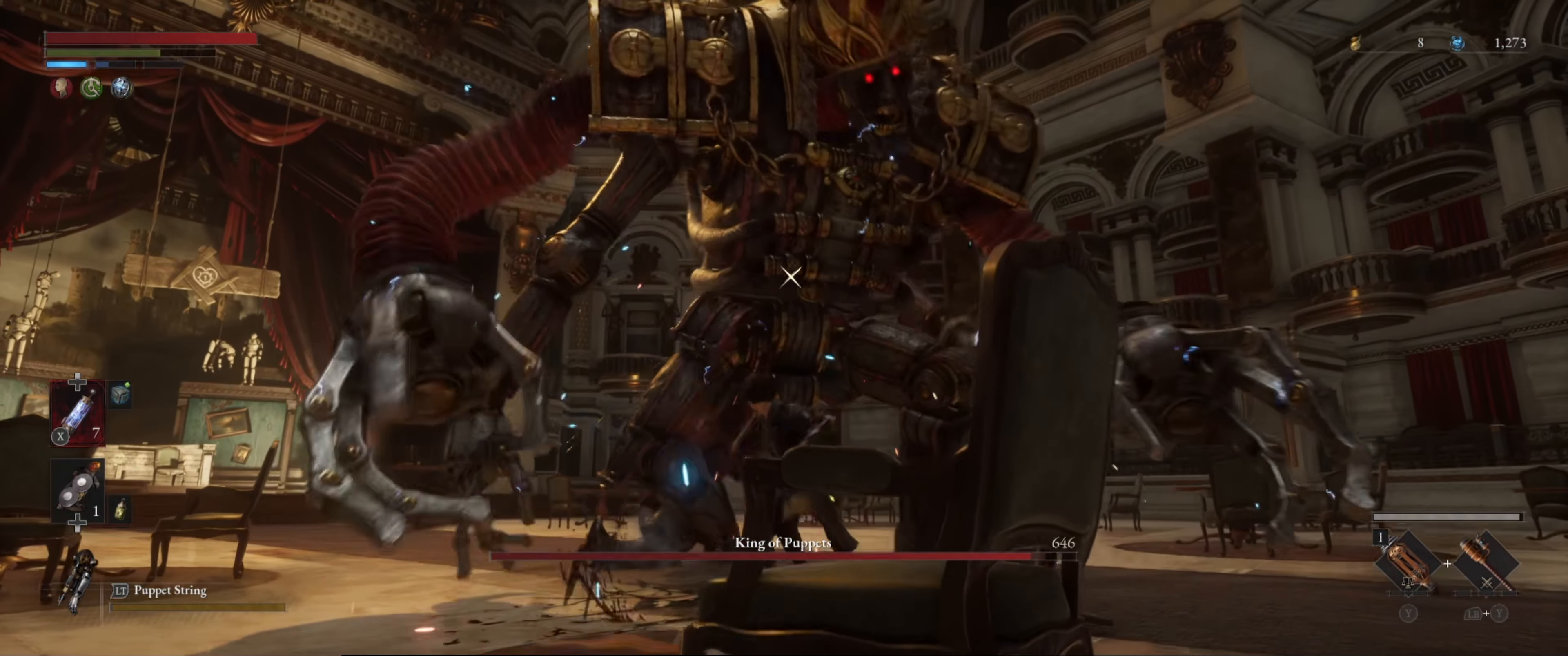
{"buttons": [], "left_stick": "left", "right_stick": "center", "events": [[300, "left_stick", "left"]]}
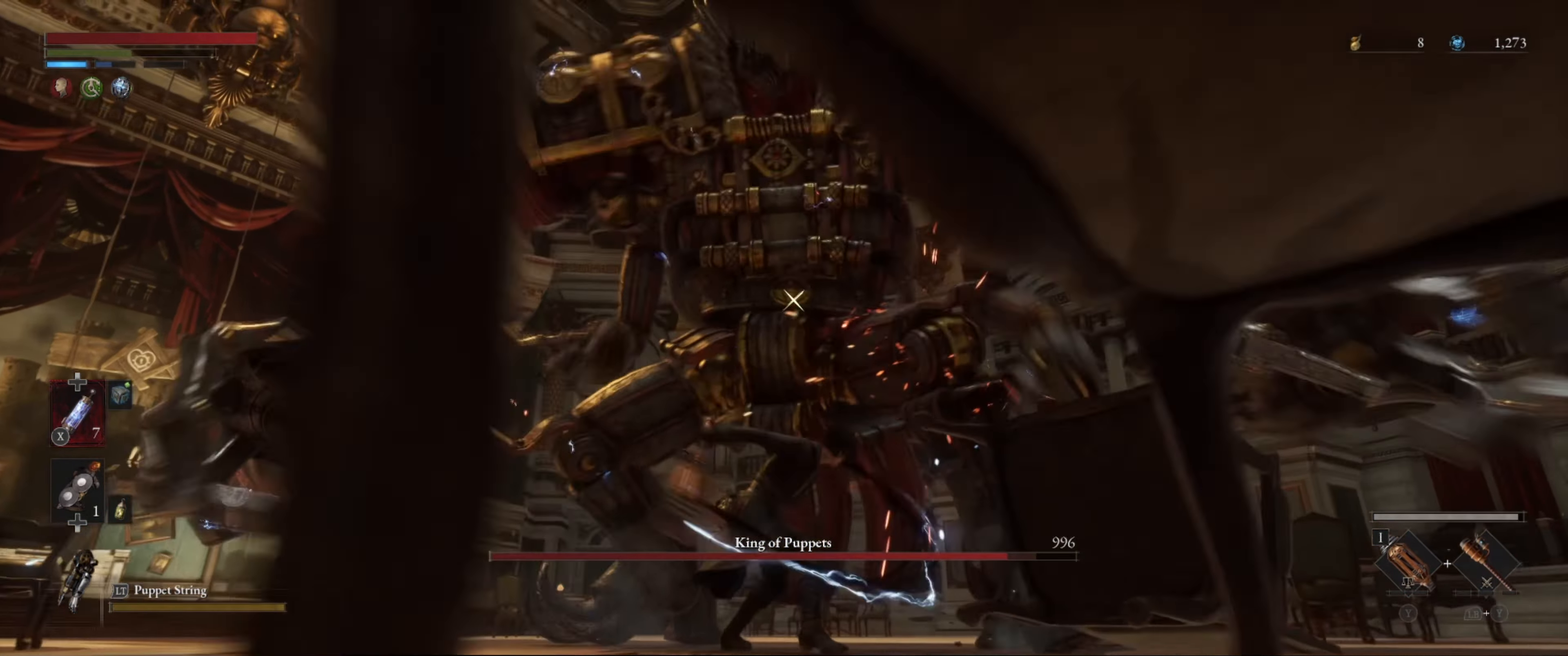
{"buttons": [], "left_stick": "up-left", "right_stick": "center", "events": [[400, "left_stick", "up-left"]]}
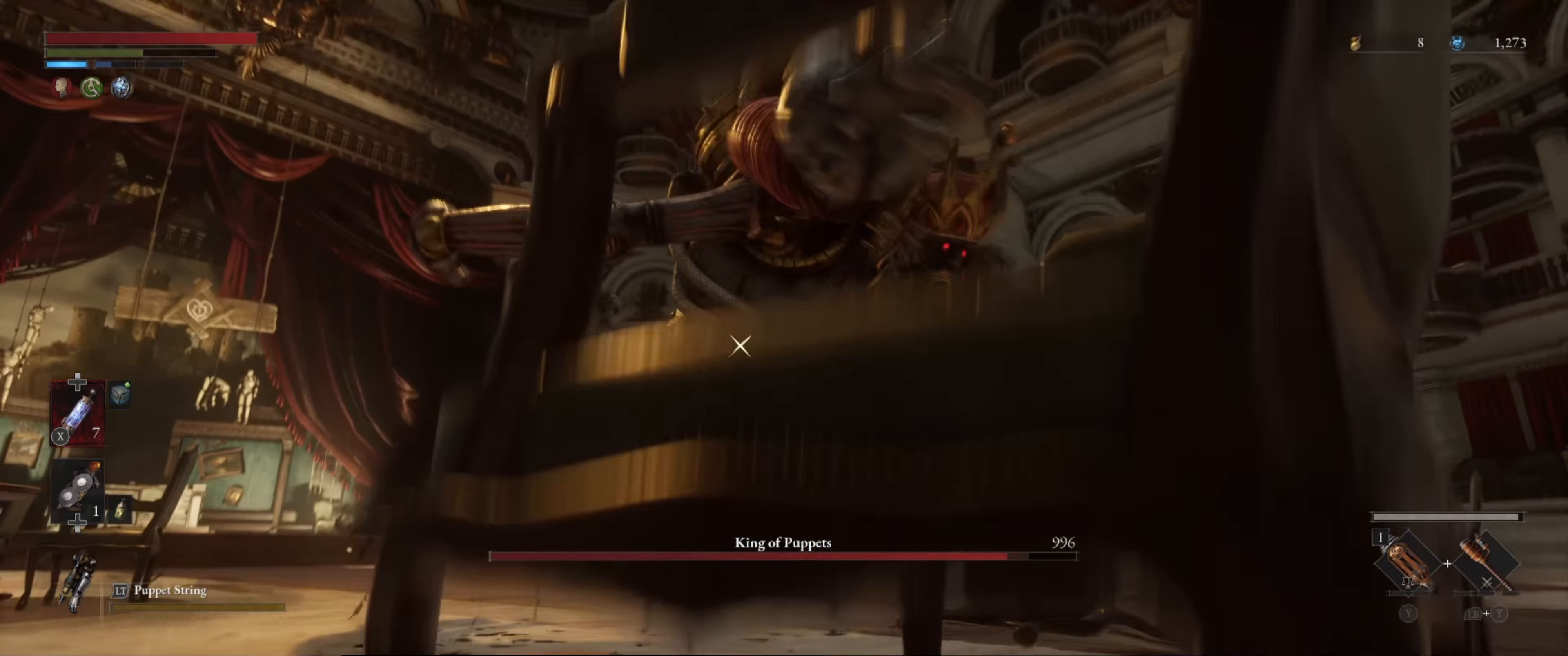
{"buttons": ["L1"], "left_stick": "up-left", "right_stick": "center", "events": [[316, "L1", "down"]]}
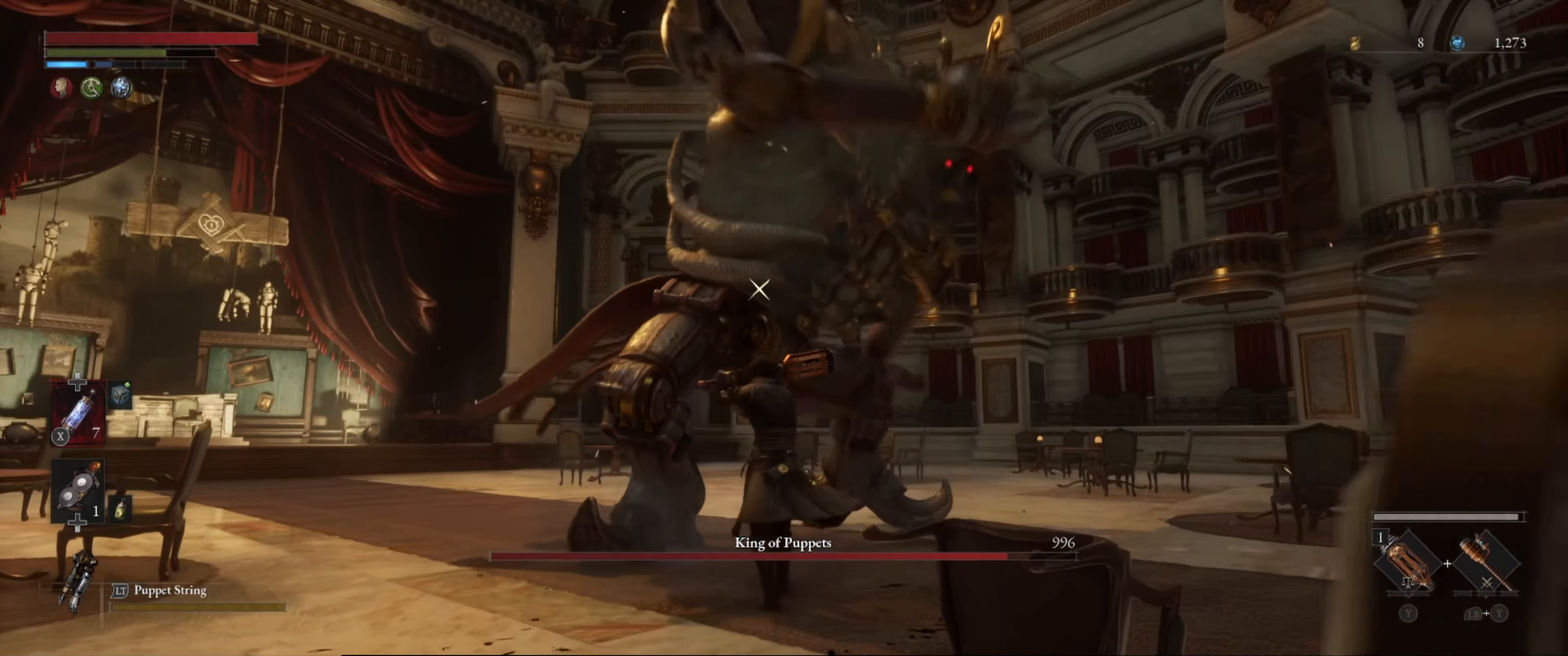
{"buttons": ["L1"], "left_stick": "up", "right_stick": "center", "events": [[50, "L1", "up"], [150, "L1", "down"], [200, "left_stick", "up"]]}
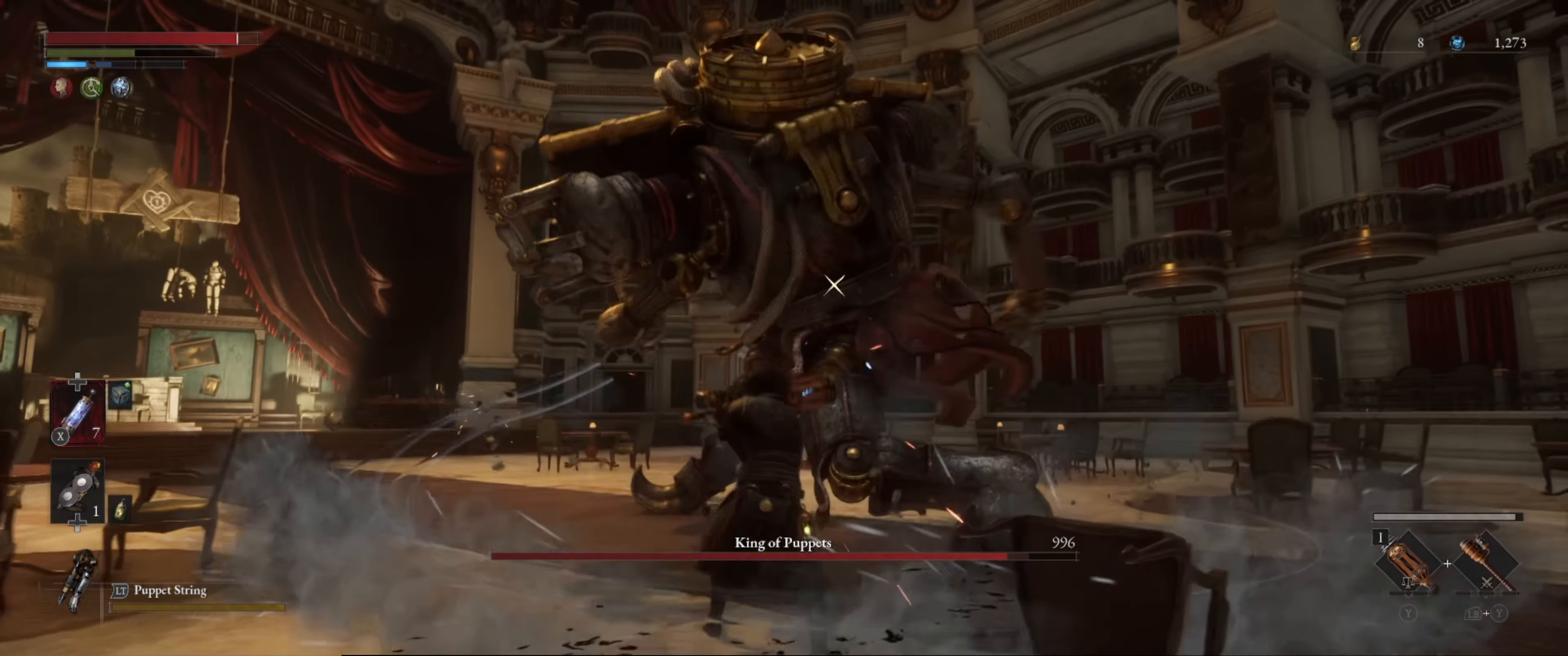
{"buttons": [], "left_stick": "up", "right_stick": "center", "events": [[50, "L1", "up"]]}
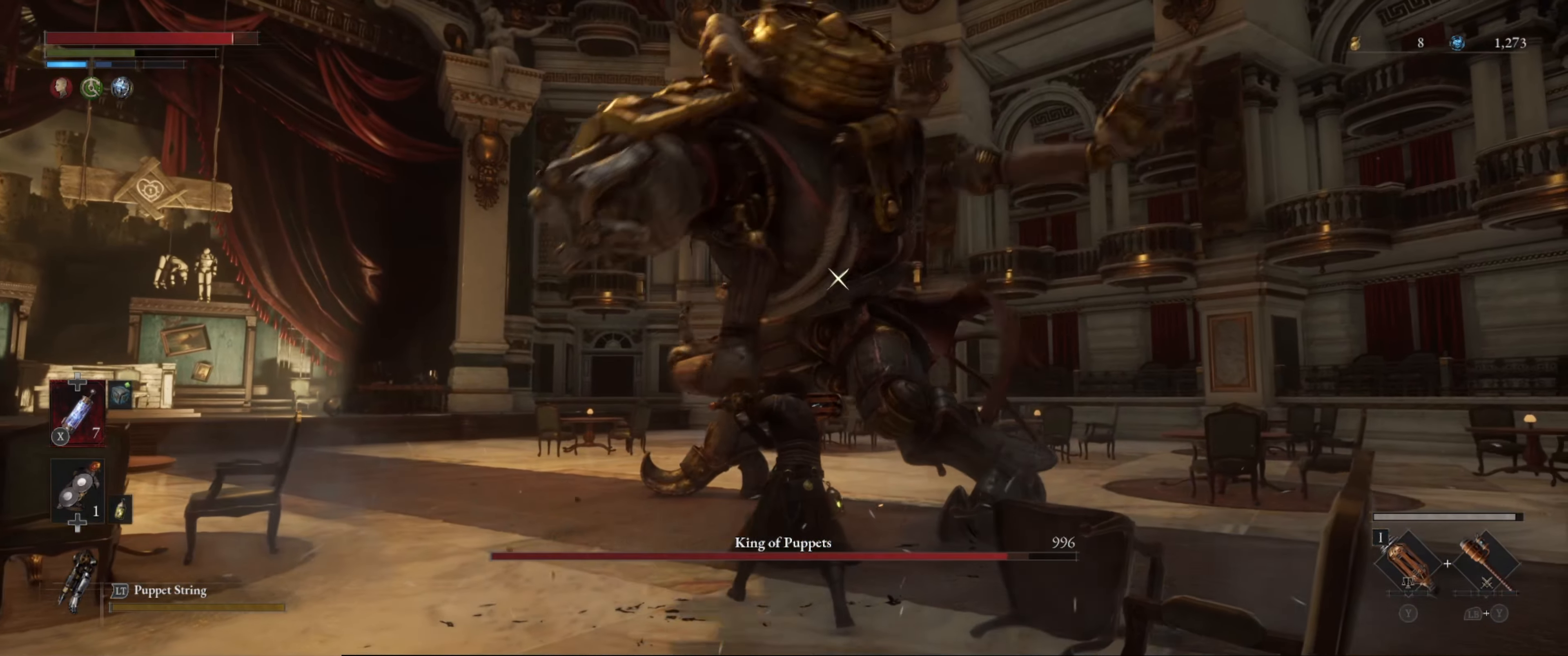
{"buttons": [], "left_stick": "up", "right_stick": "center", "events": []}
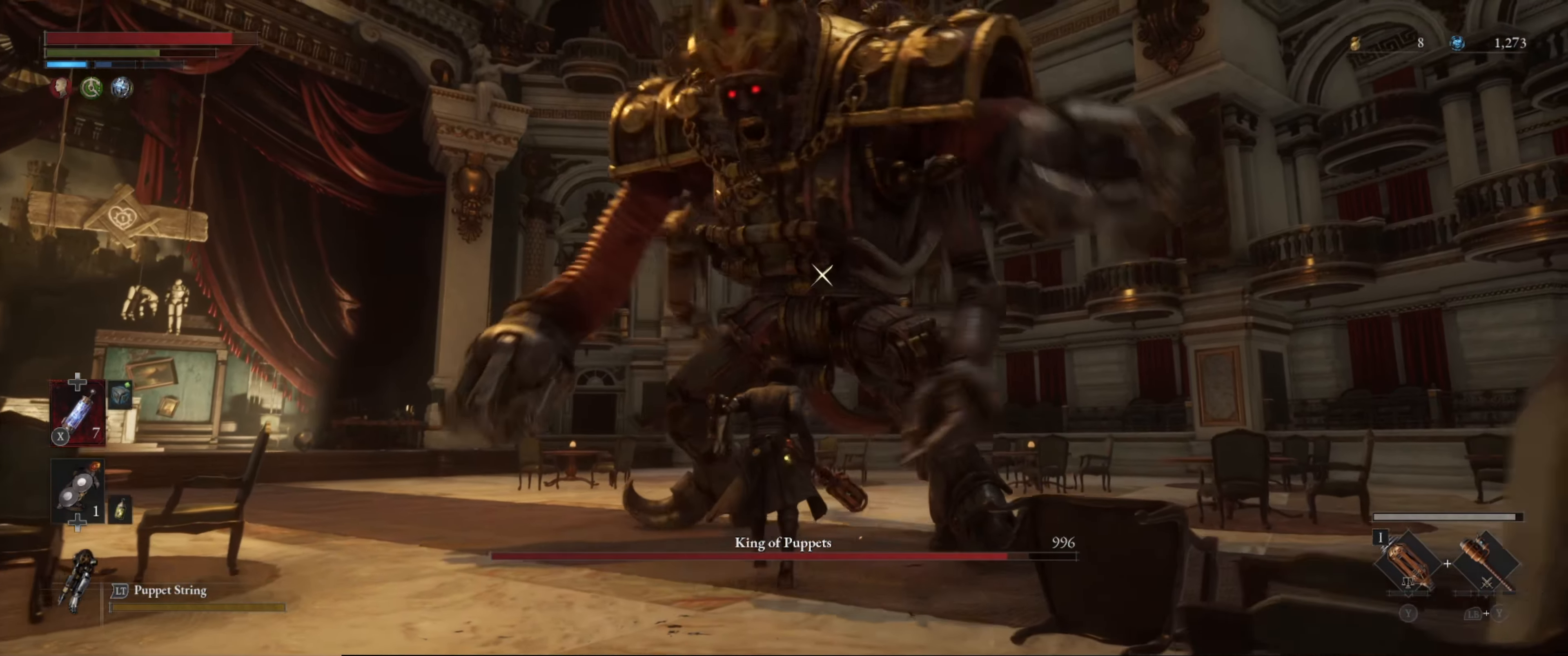
{"buttons": [], "left_stick": "center", "right_stick": "center", "events": [[166, "R1", "down"], [300, "R1", "up"], [383, "left_stick", "center"]]}
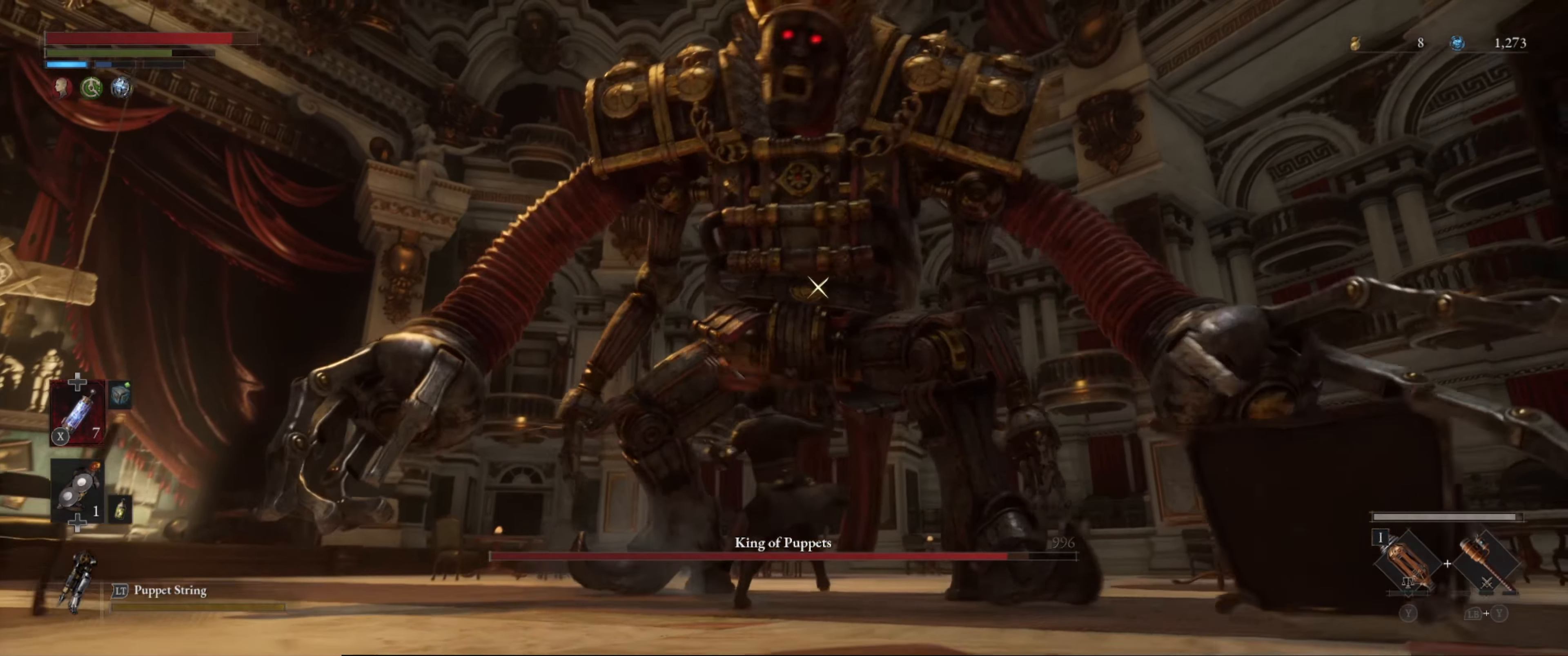
{"buttons": [], "left_stick": "up-left", "right_stick": "center", "events": [[216, "left_stick", "left"], [466, "left_stick", "up-left"]]}
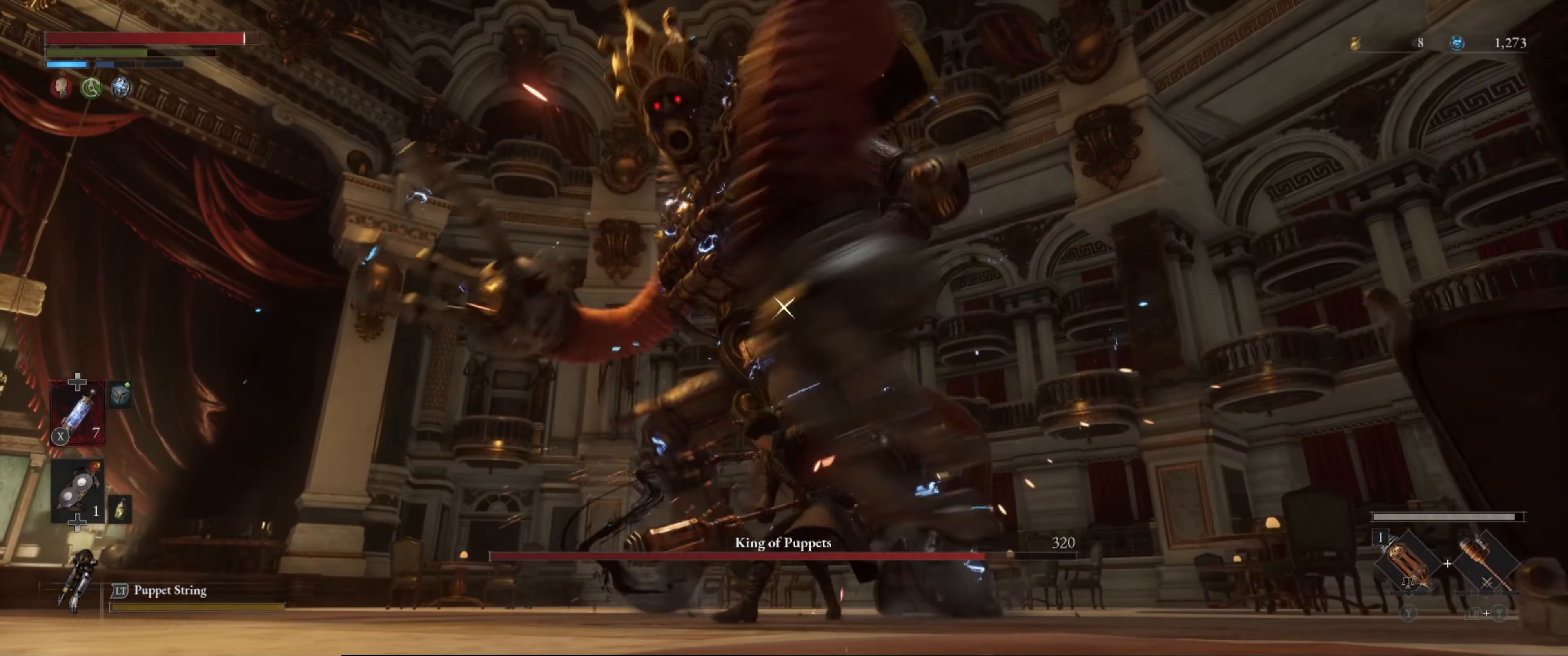
{"buttons": ["L1"], "left_stick": "up-left", "right_stick": "center", "events": [[500, "L1", "down"]]}
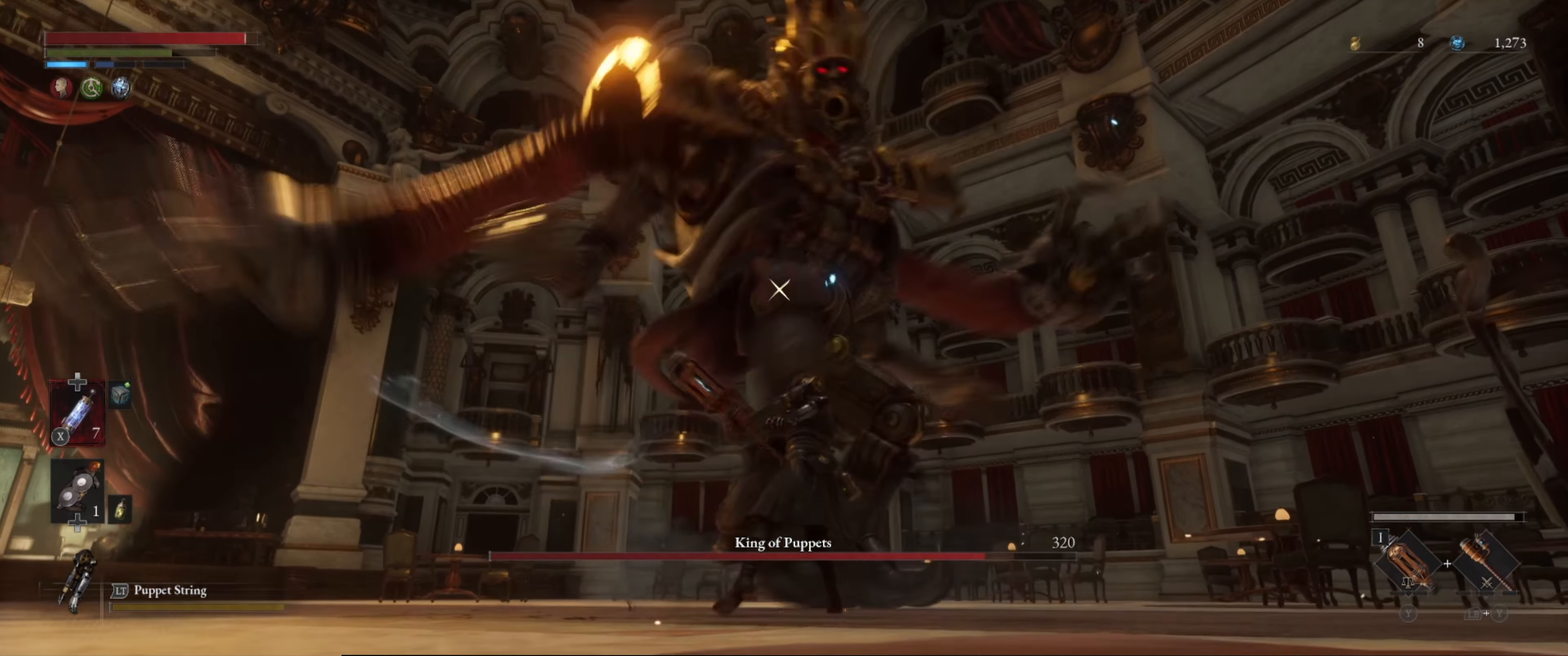
{"buttons": [], "left_stick": "up-left", "right_stick": "center", "events": [[216, "L1", "up"]]}